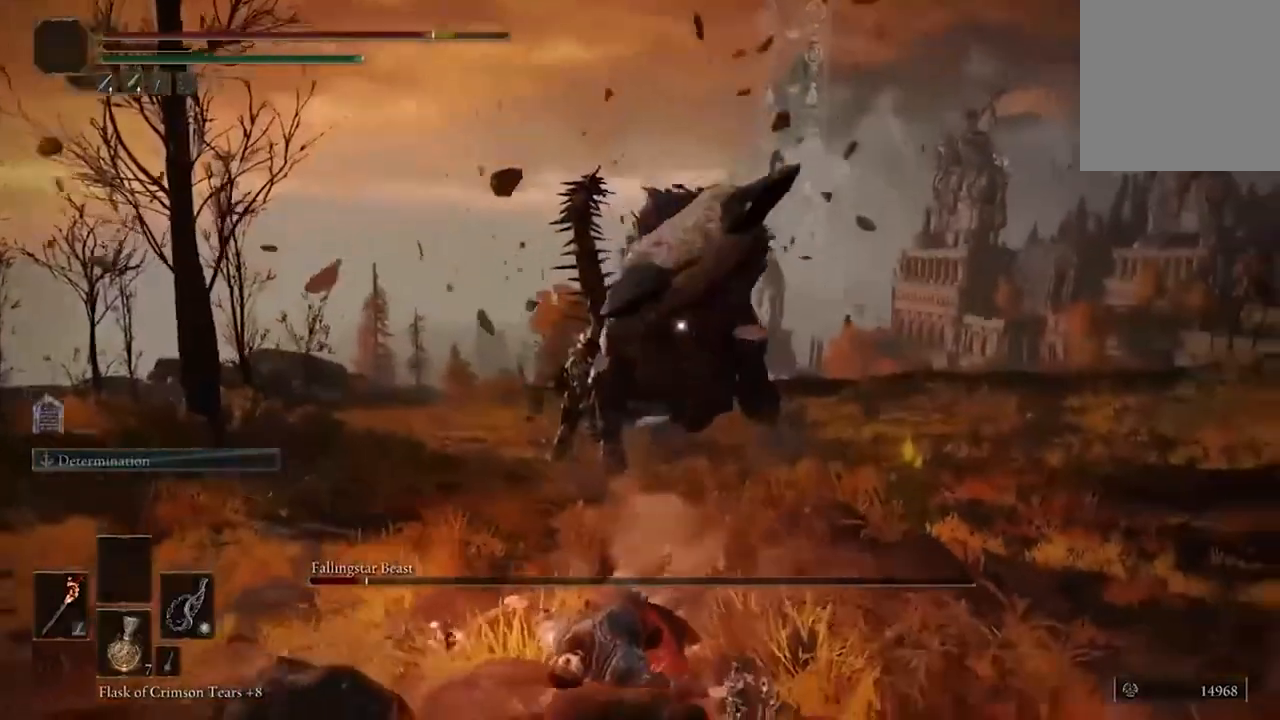
Gameplay with a controller (Xbox layout); each line is a JSON object with the inputs held at the frame after it (dt_ms = milliseconds from this image to that frame). "events" lists button and stick changes between this image and that frame as [ms after this image, input, new state], when the widget could be followed in between.
{"dt_ms": 500, "buttons": [], "left_stick": "right", "right_stick": "center", "events": [[167, "left_stick", "down-right"], [400, "left_stick", "right"]]}
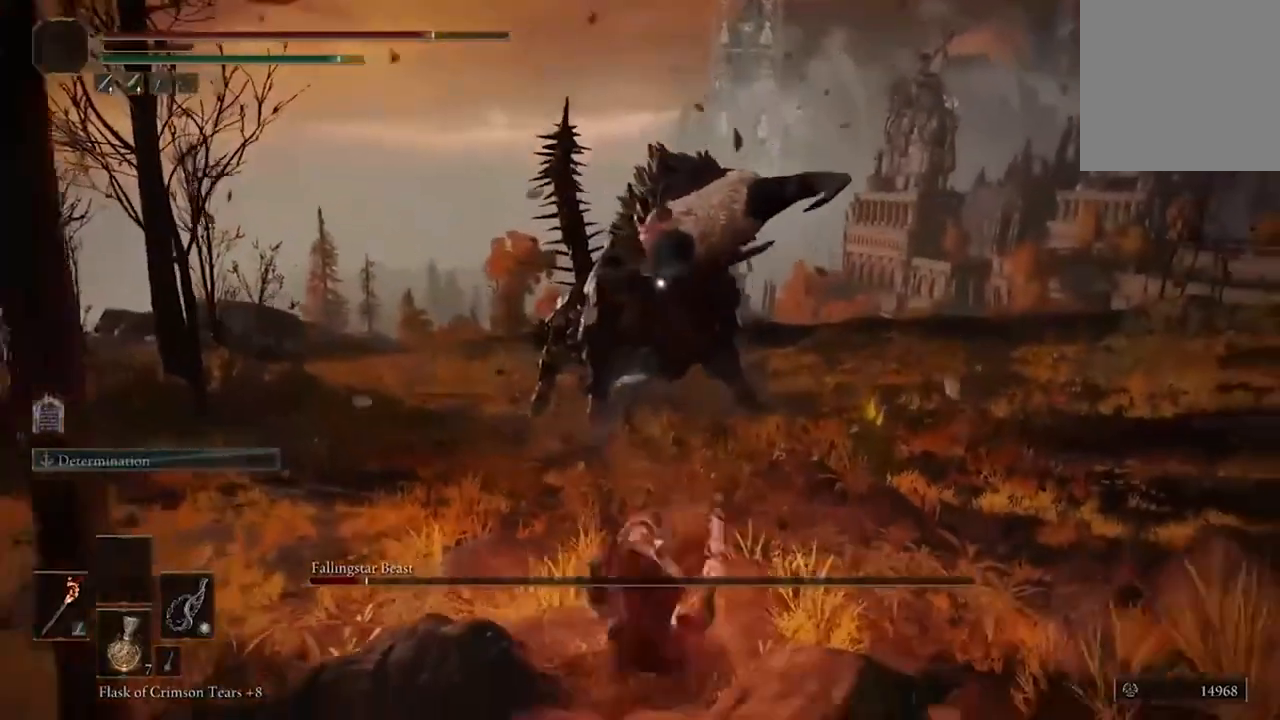
{"dt_ms": 500, "buttons": [], "left_stick": "right", "right_stick": "center", "events": []}
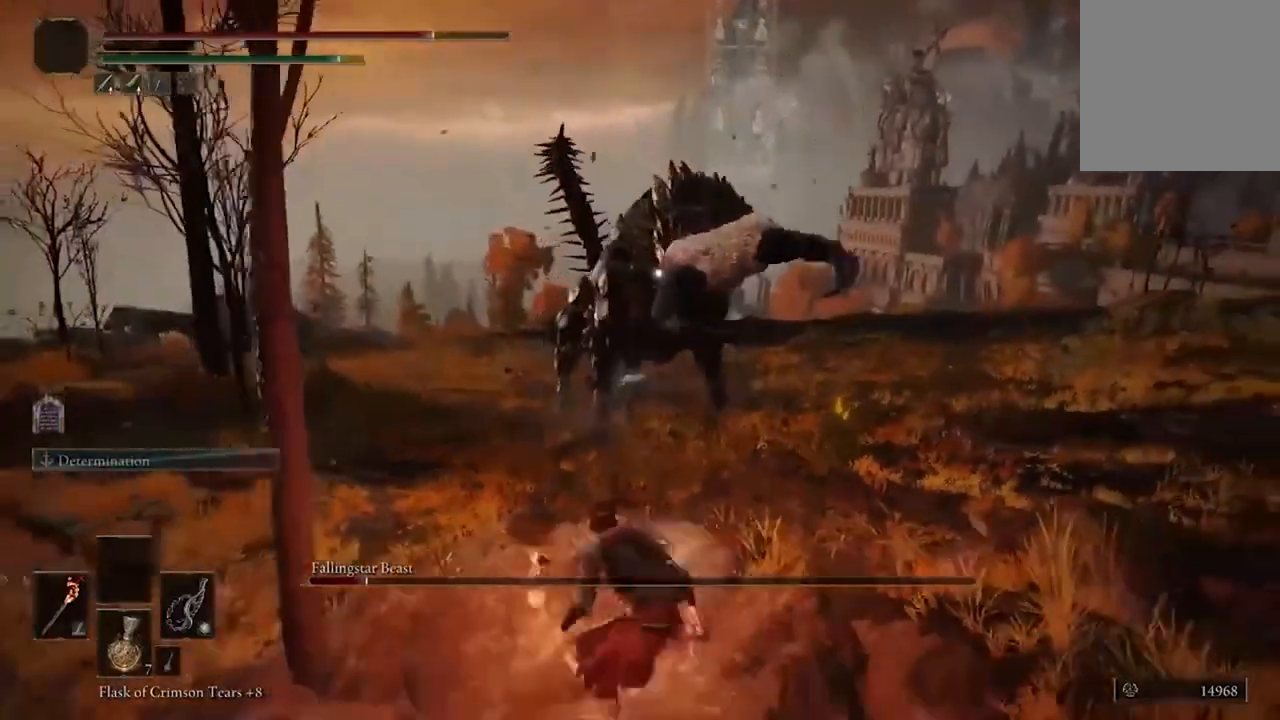
{"dt_ms": 500, "buttons": ["B"], "left_stick": "up-right", "right_stick": "center", "events": [[467, "B", "down"], [500, "left_stick", "up-right"]]}
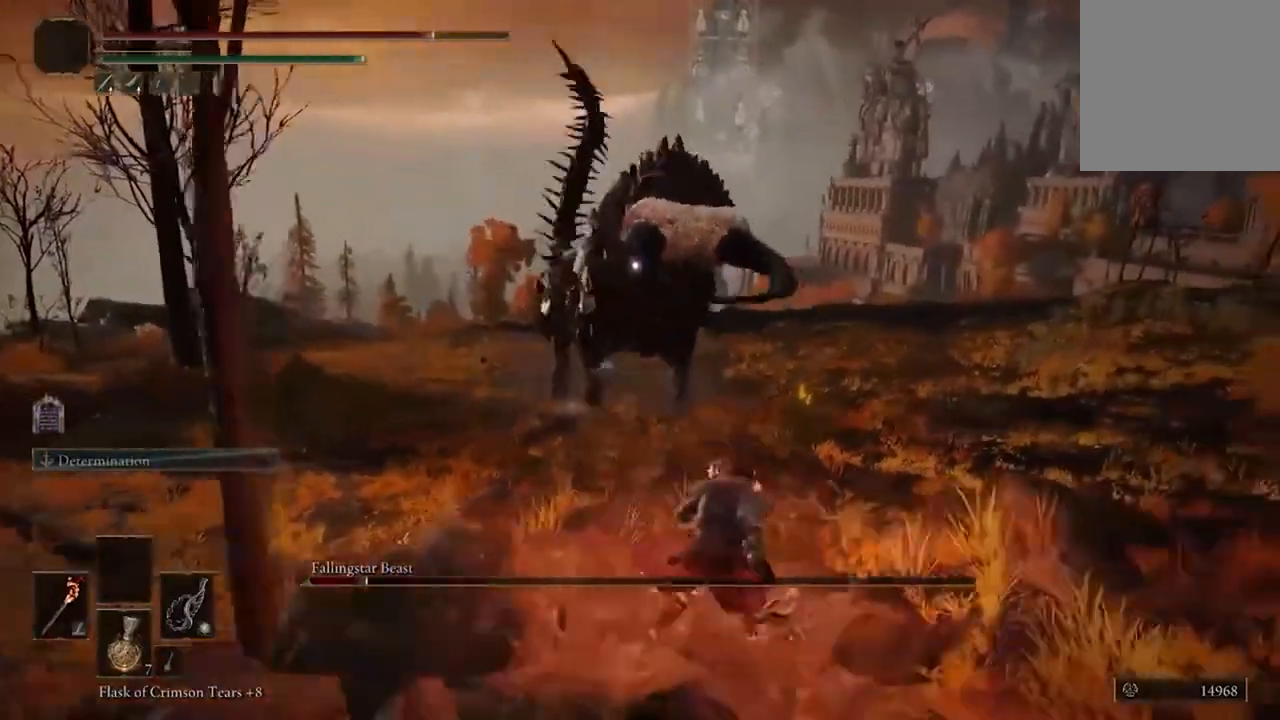
{"dt_ms": 500, "buttons": ["B"], "left_stick": "up-right", "right_stick": "center", "events": []}
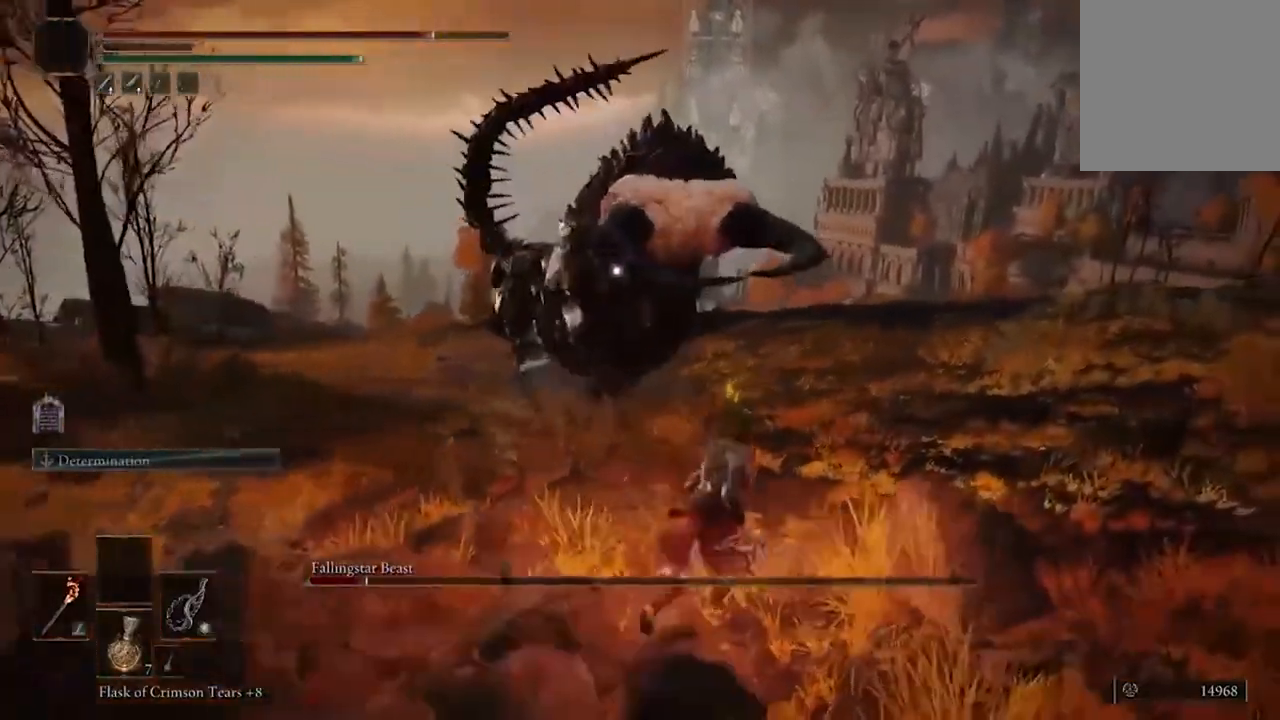
{"dt_ms": 500, "buttons": ["B", "R2"], "left_stick": "up", "right_stick": "center", "events": [[300, "left_stick", "up"], [433, "R2", "down"]]}
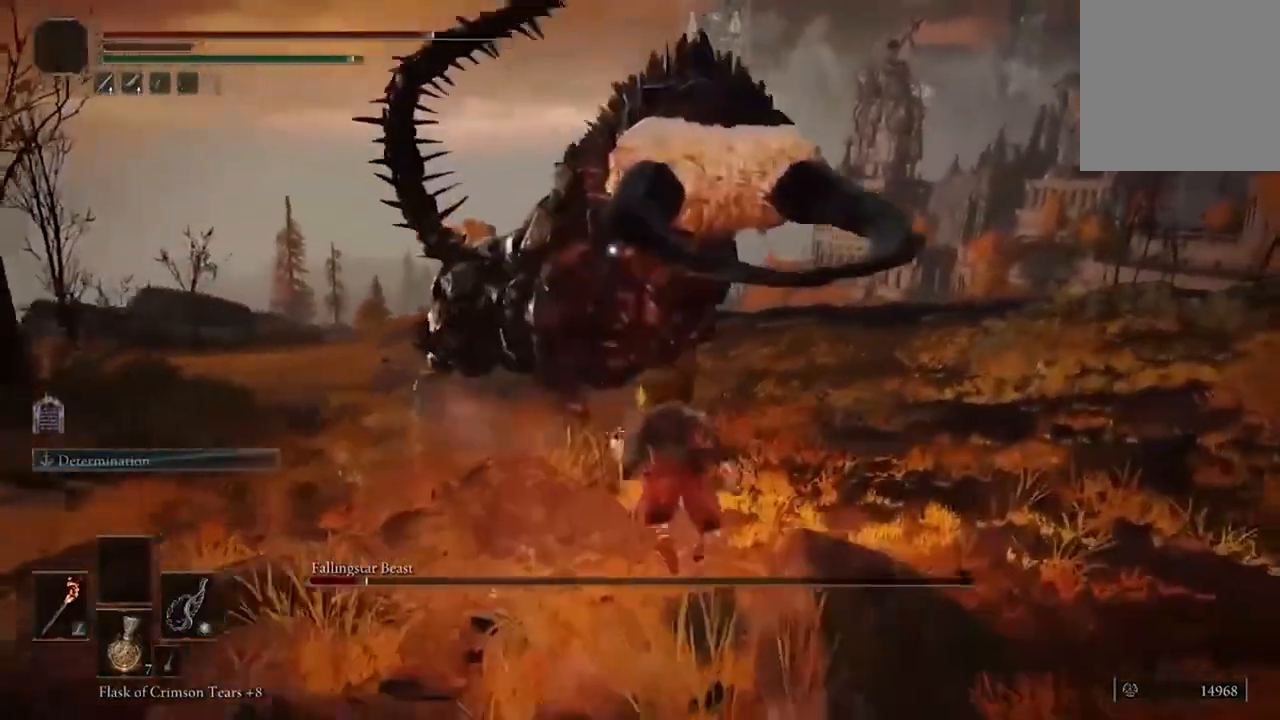
{"dt_ms": 500, "buttons": ["B"], "left_stick": "up", "right_stick": "center", "events": [[33, "R2", "up"]]}
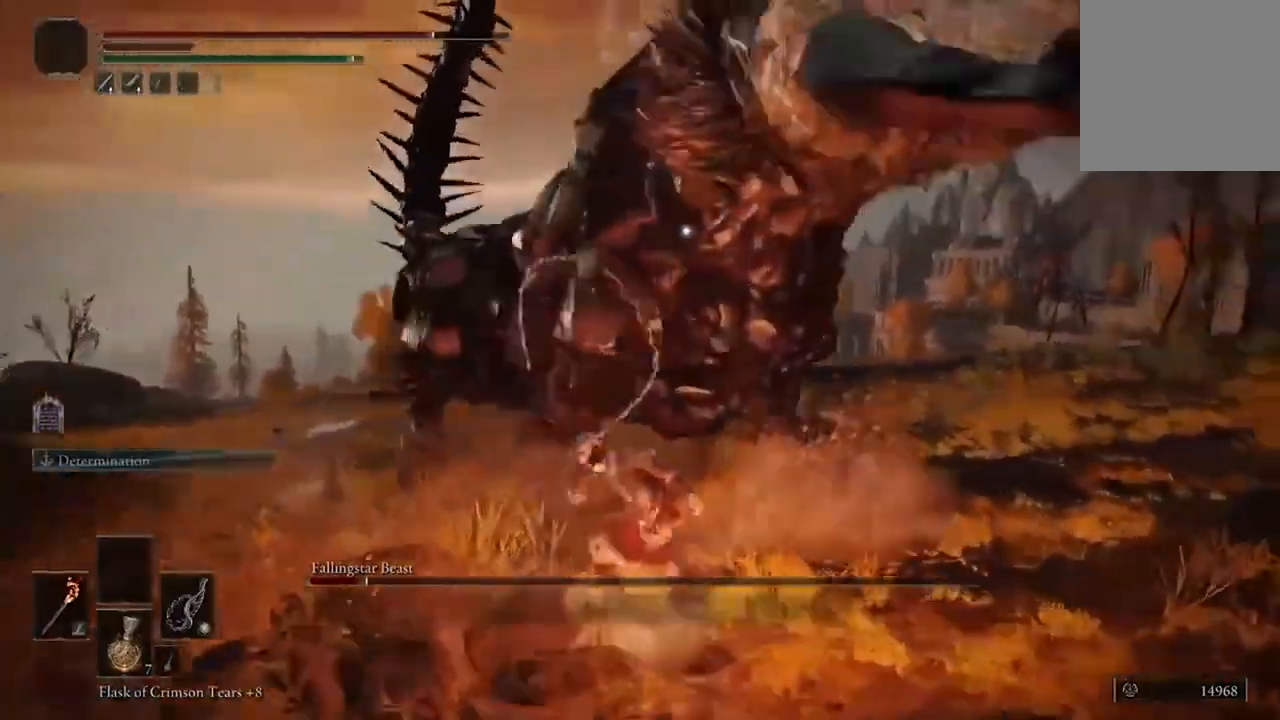
{"dt_ms": 500, "buttons": [], "left_stick": "up-right", "right_stick": "center"}
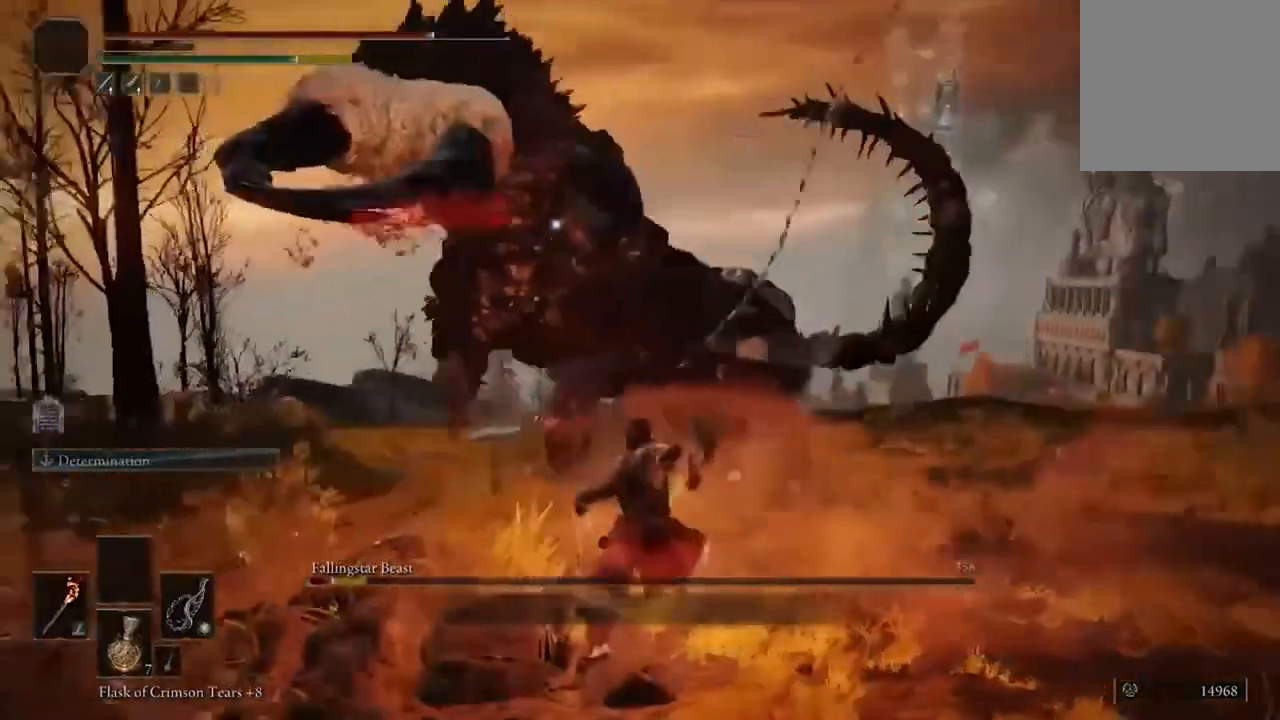
{"dt_ms": 500, "buttons": [], "left_stick": "right", "right_stick": "center", "events": [[33, "left_stick", "right"], [267, "B", "down"], [400, "B", "up"]]}
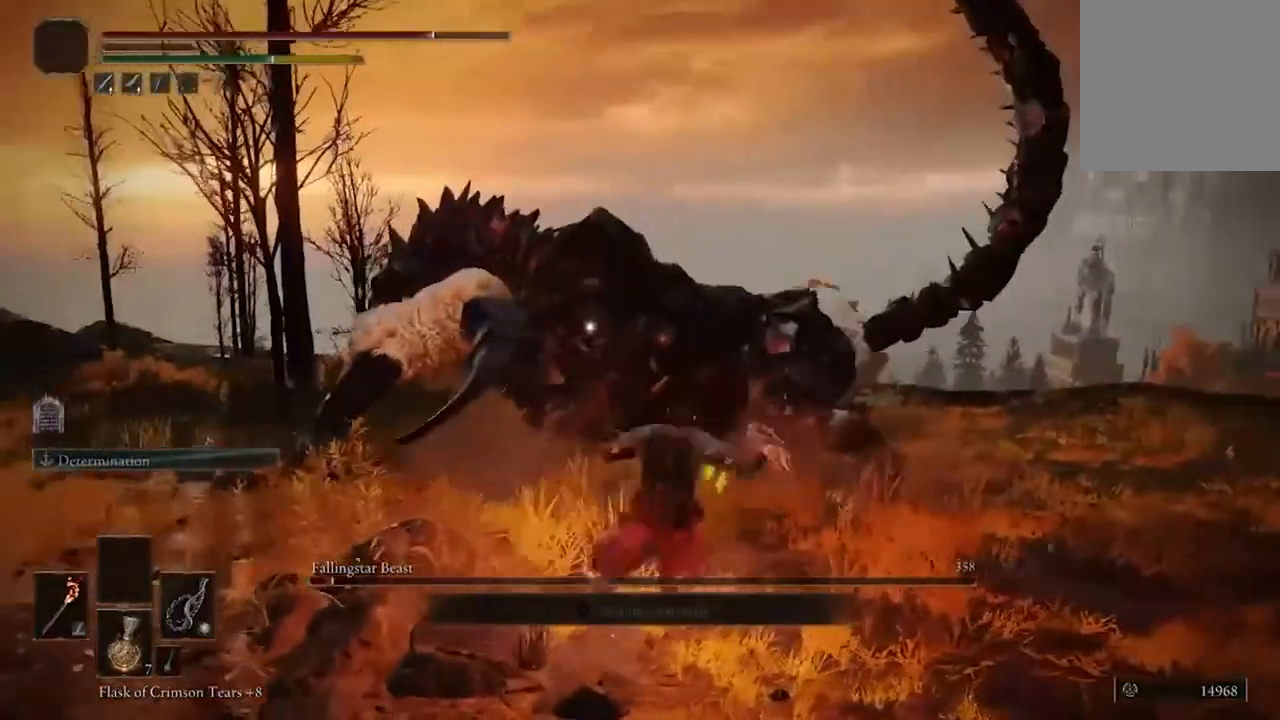
{"dt_ms": 500, "buttons": ["B"], "left_stick": "up-right", "right_stick": "center", "events": [[233, "left_stick", "up-right"], [467, "B", "down"]]}
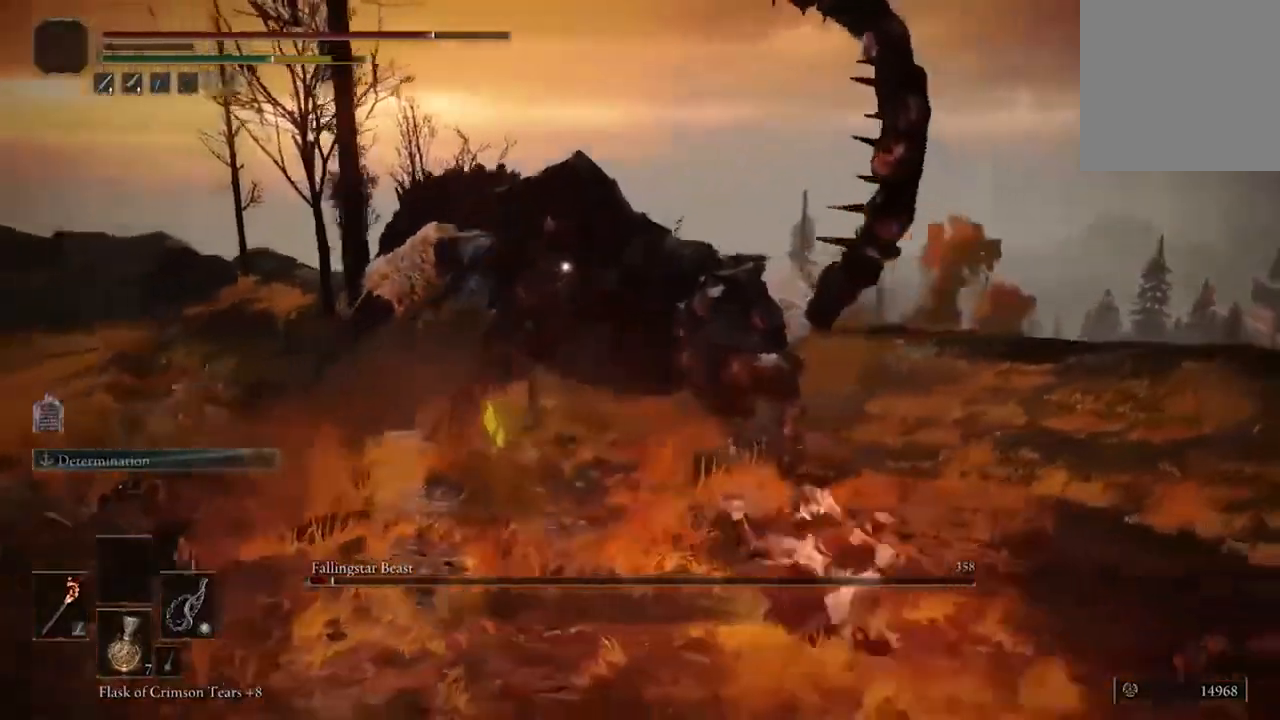
{"dt_ms": 500, "buttons": ["B"], "left_stick": "up-right", "right_stick": "center", "events": [[300, "B", "up"], [400, "B", "down"]]}
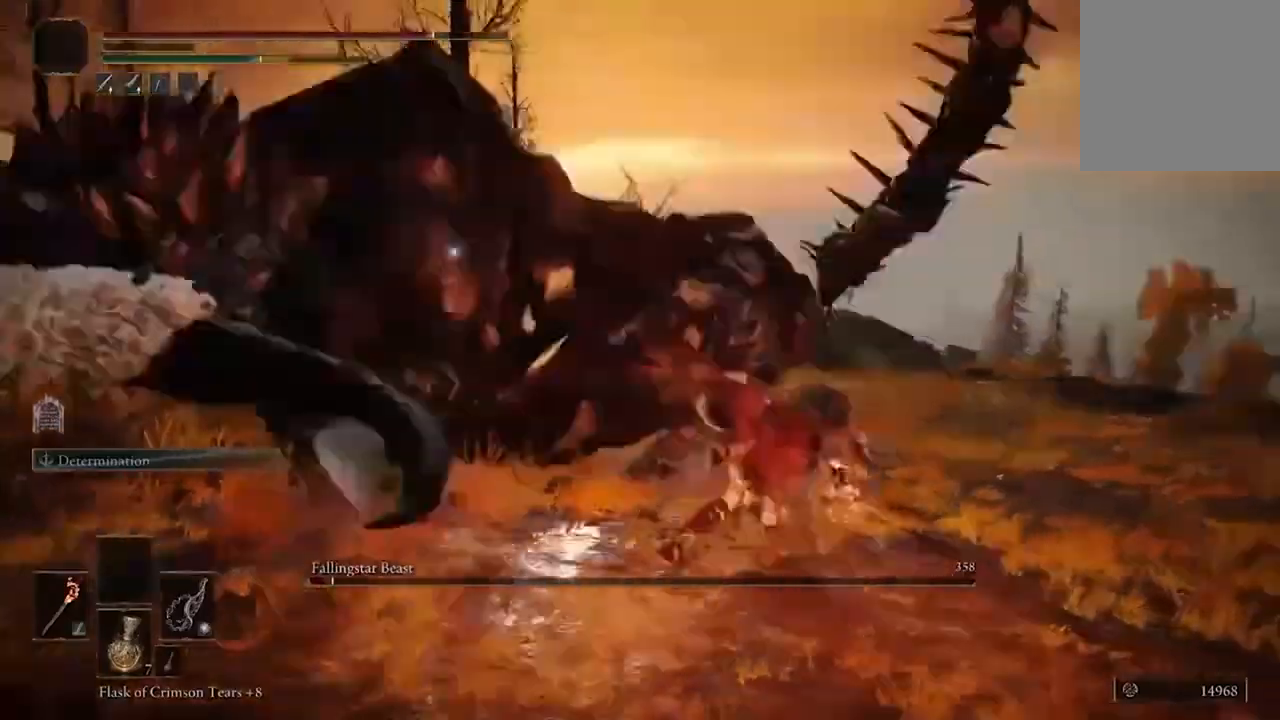
{"dt_ms": 500, "buttons": [], "left_stick": "up-right", "right_stick": "center", "events": [[33, "B", "up"]]}
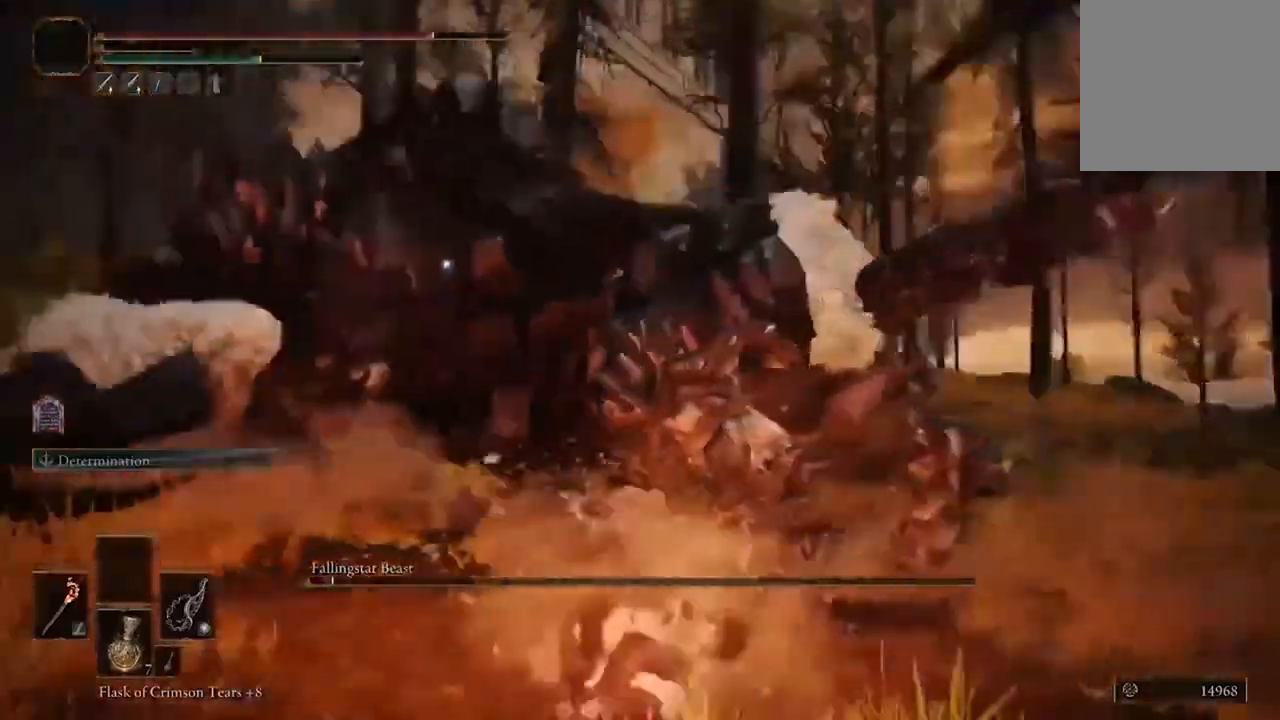
{"dt_ms": 500, "buttons": [], "left_stick": "up-right", "right_stick": "center"}
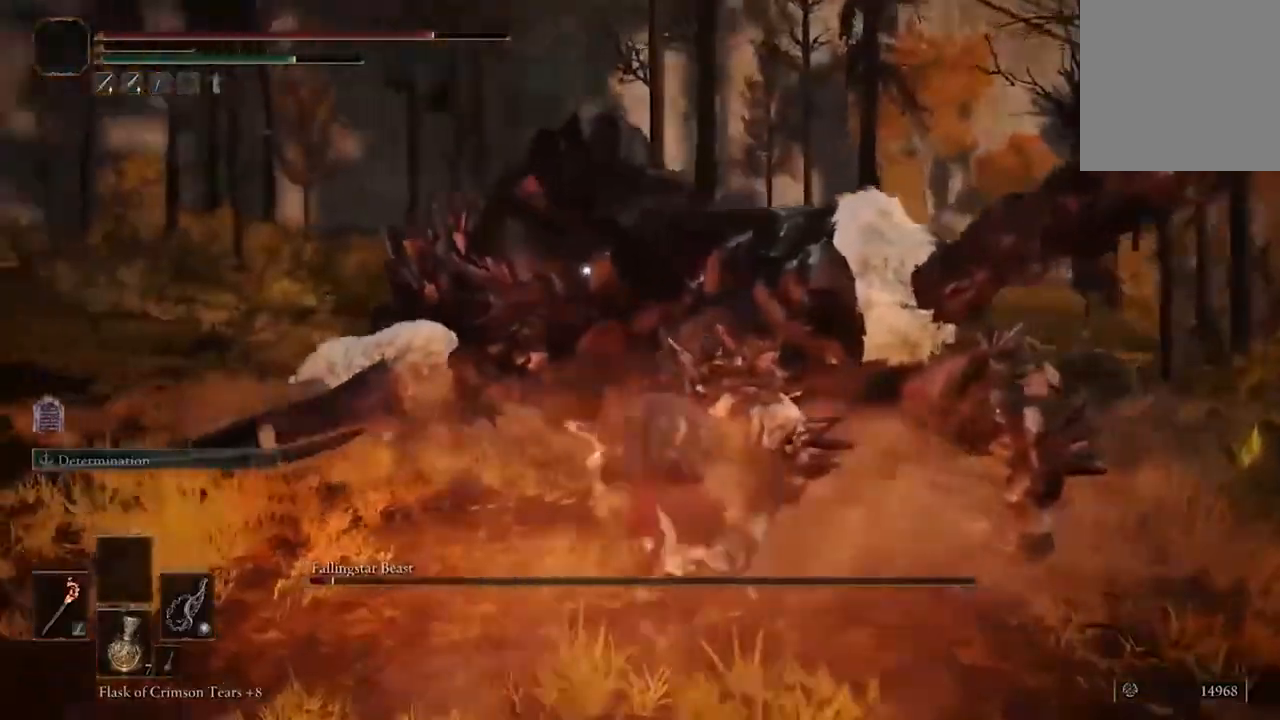
{"dt_ms": 500, "buttons": [], "left_stick": "center", "right_stick": "center", "events": [[233, "left_stick", "center"]]}
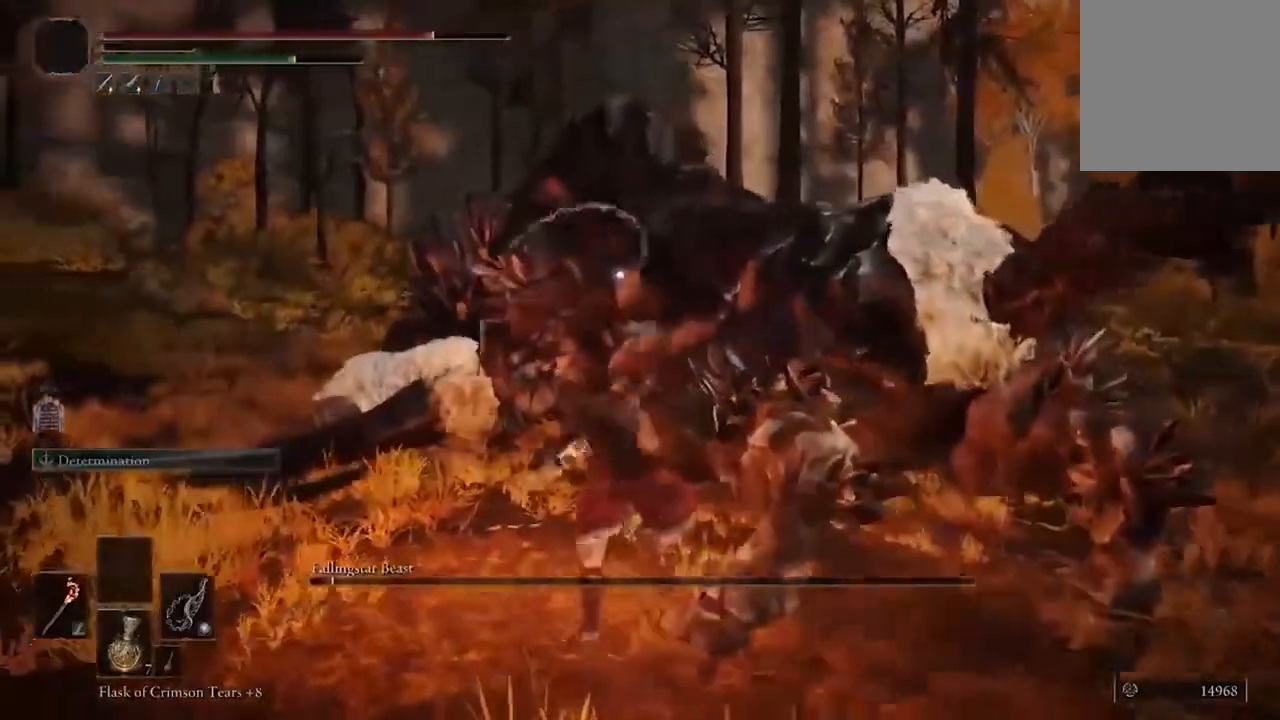
{"dt_ms": 1000, "buttons": [], "left_stick": "center", "right_stick": "center"}
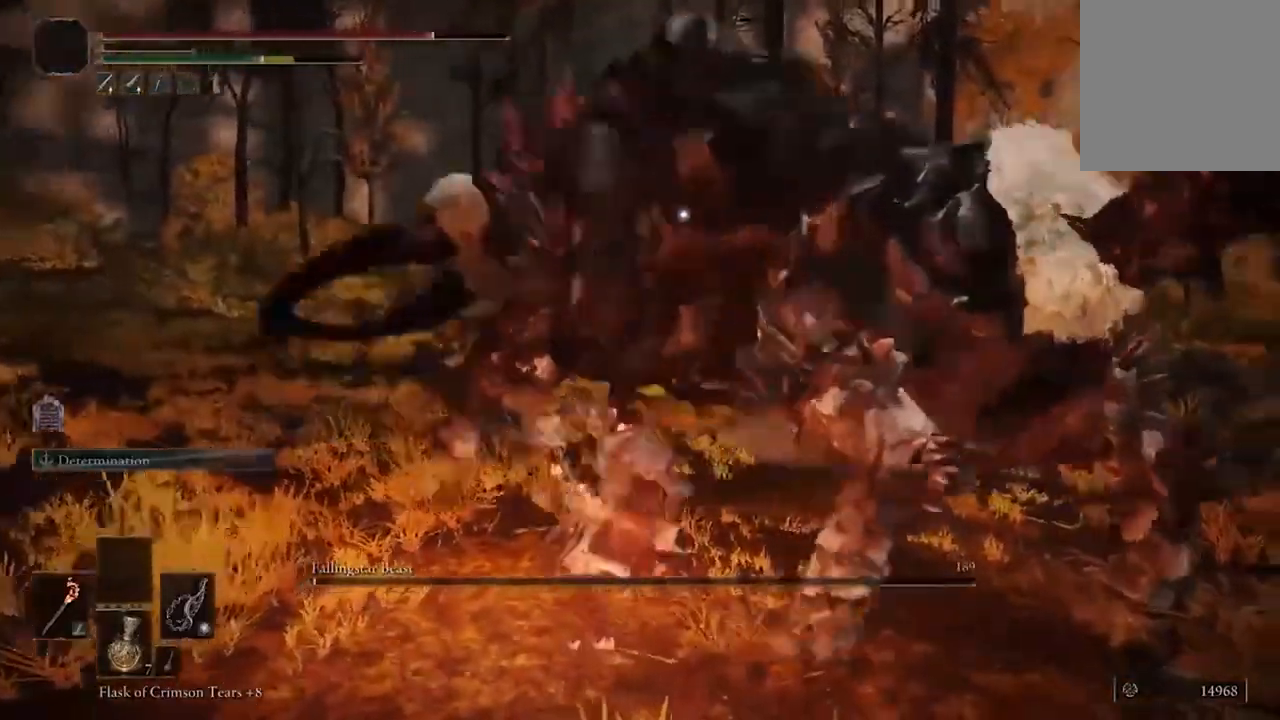
{"dt_ms": 500, "buttons": [], "left_stick": "down", "right_stick": "center", "events": [[500, "left_stick", "down"]]}
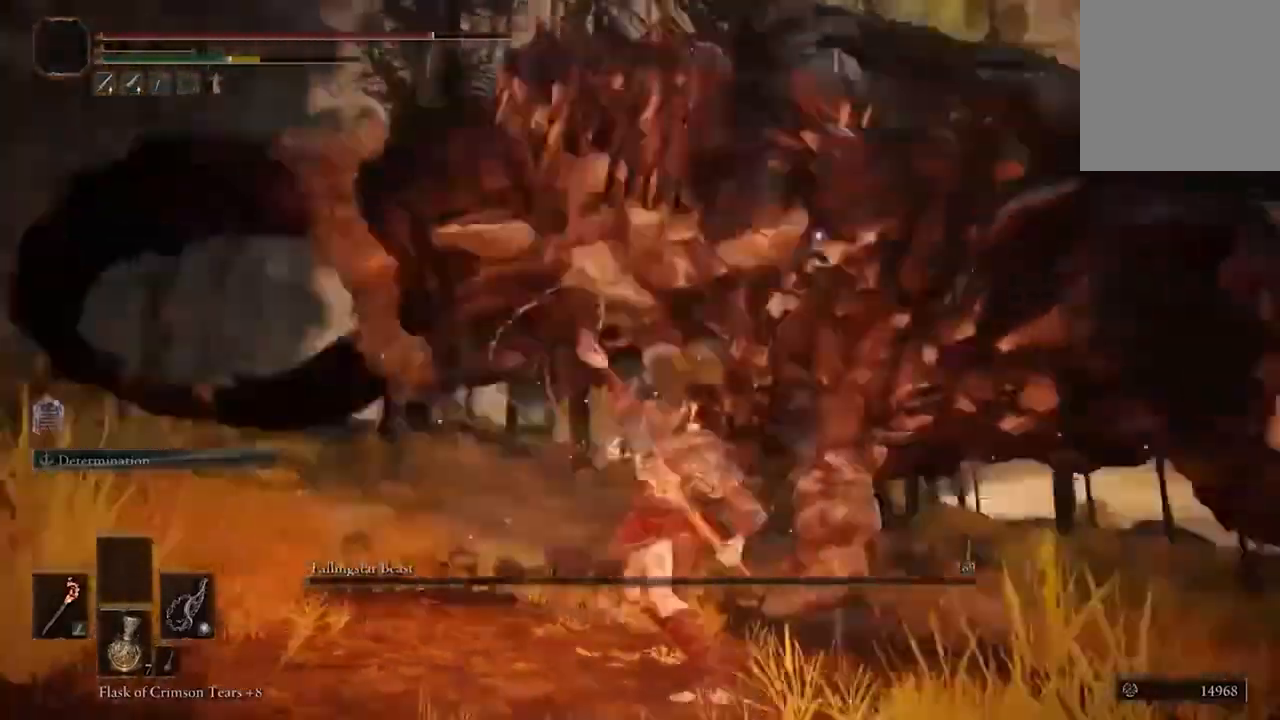
{"dt_ms": 500, "buttons": [], "left_stick": "down", "right_stick": "center", "events": []}
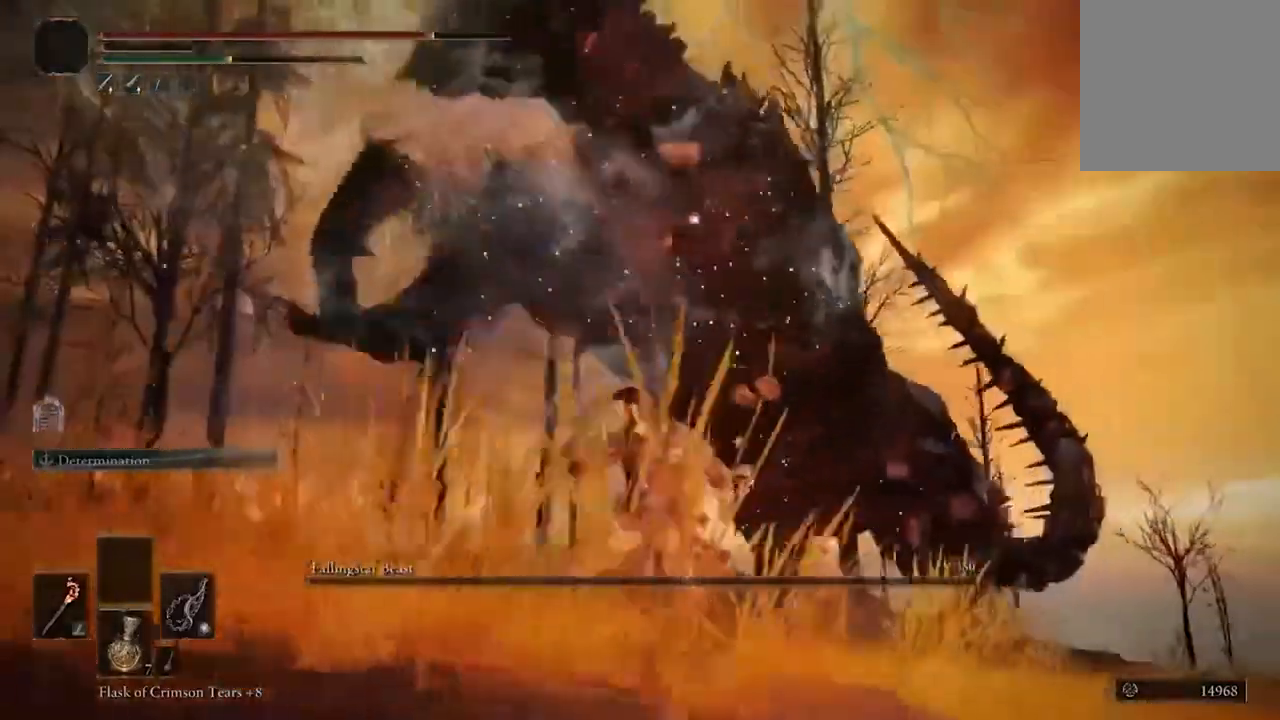
{"dt_ms": 500, "buttons": [], "left_stick": "down", "right_stick": "center", "events": []}
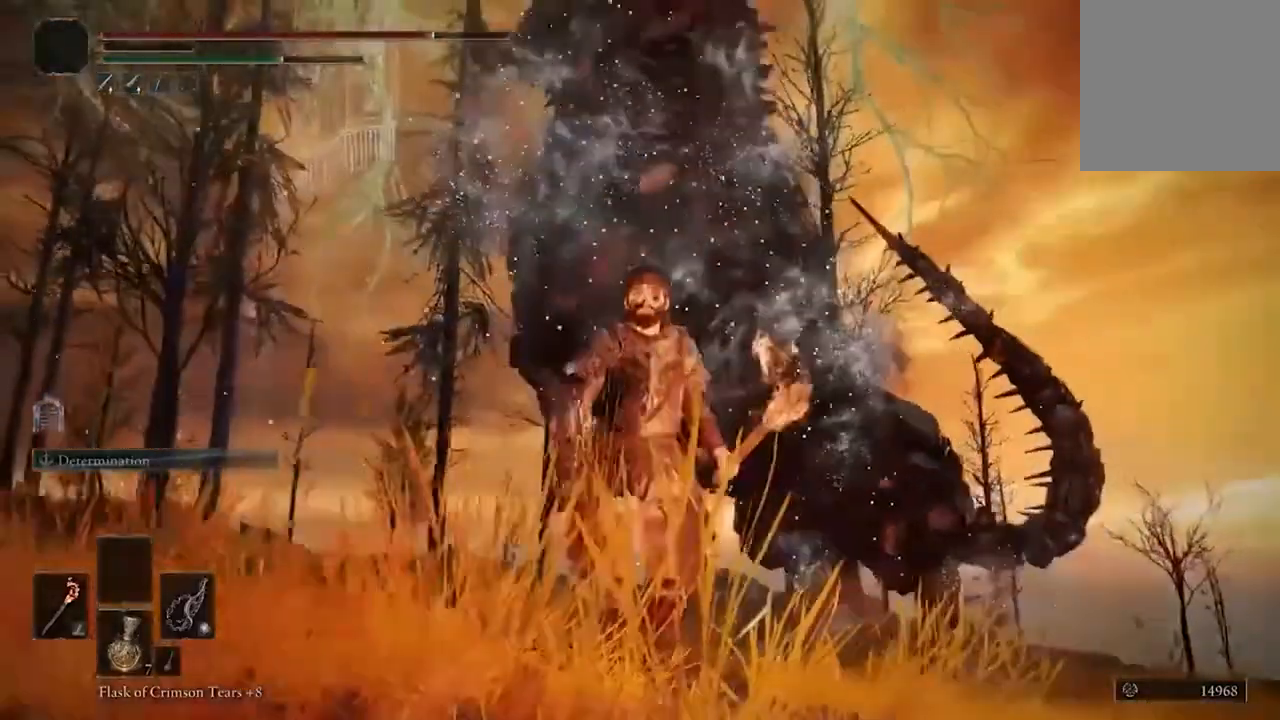
{"dt_ms": 500, "buttons": [], "left_stick": "down", "right_stick": "center", "events": [[133, "right_stick", "down"], [367, "right_stick", "center"]]}
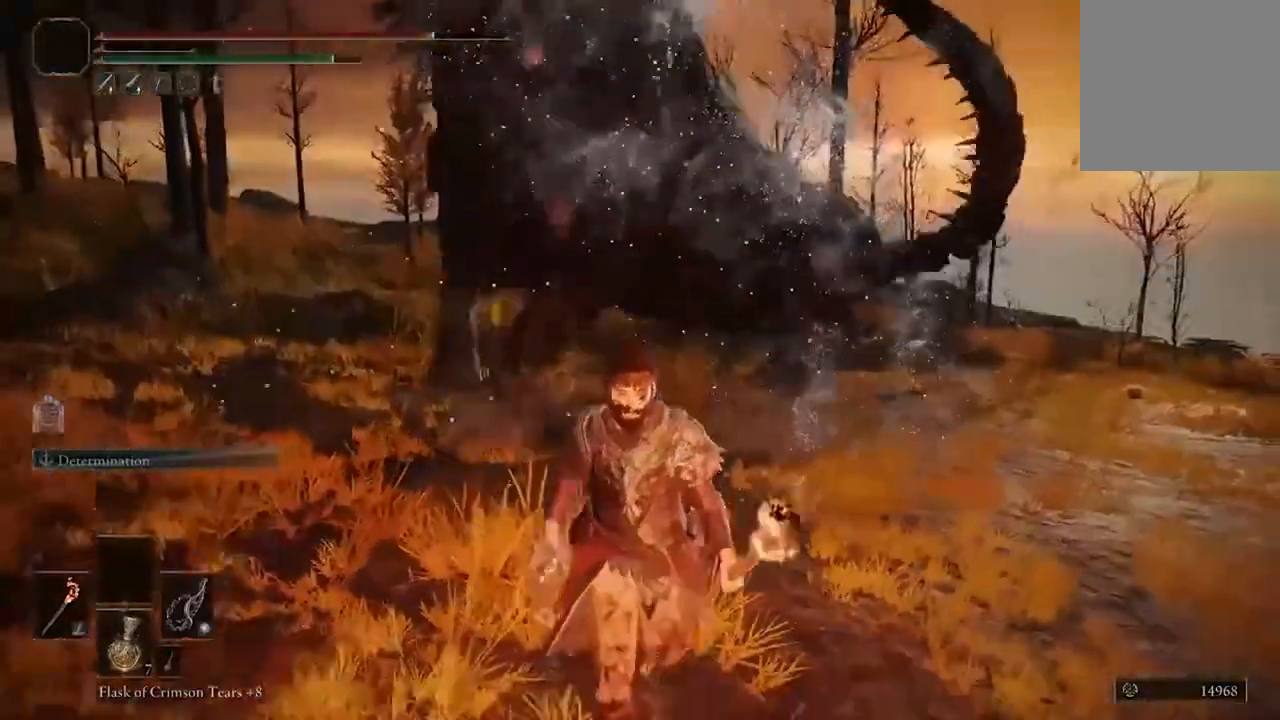
{"dt_ms": 500, "buttons": [], "left_stick": "center", "right_stick": "center", "events": [[133, "left_stick", "center"]]}
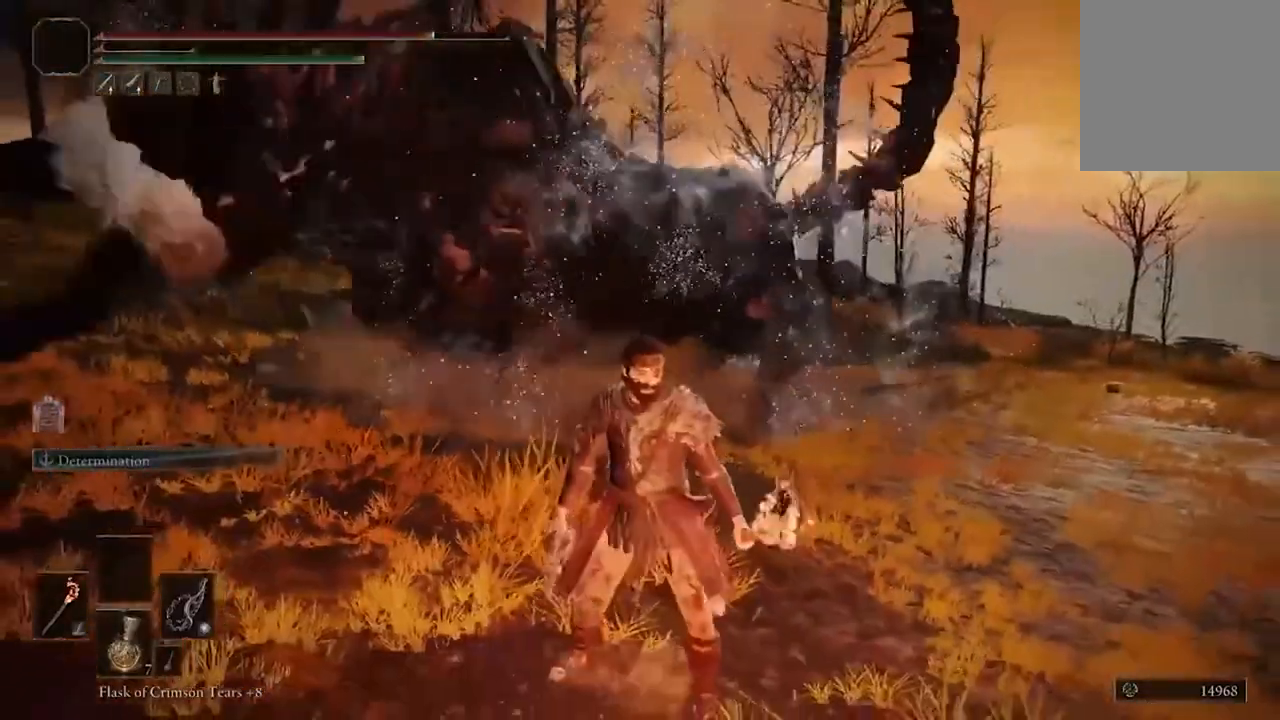
{"dt_ms": 500, "buttons": [], "left_stick": "center", "right_stick": "center", "events": []}
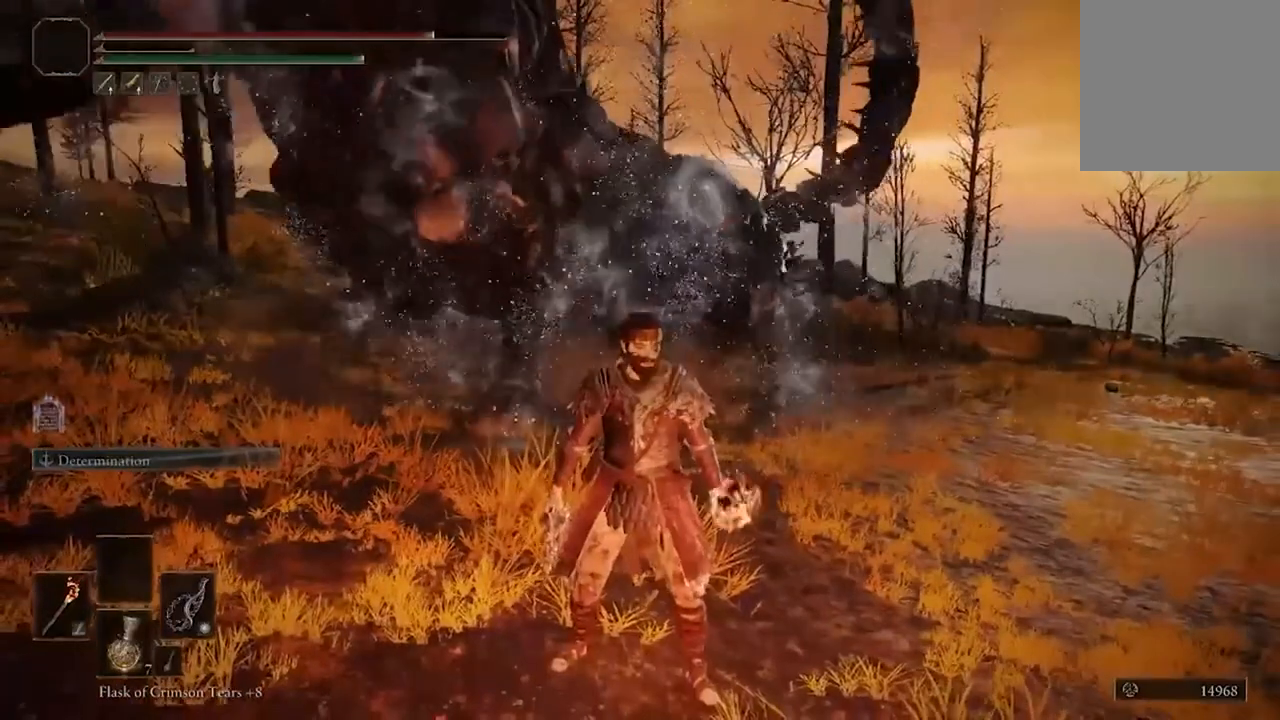
{"dt_ms": 500, "buttons": [], "left_stick": "center", "right_stick": "up-left", "events": [[433, "right_stick", "up-left"]]}
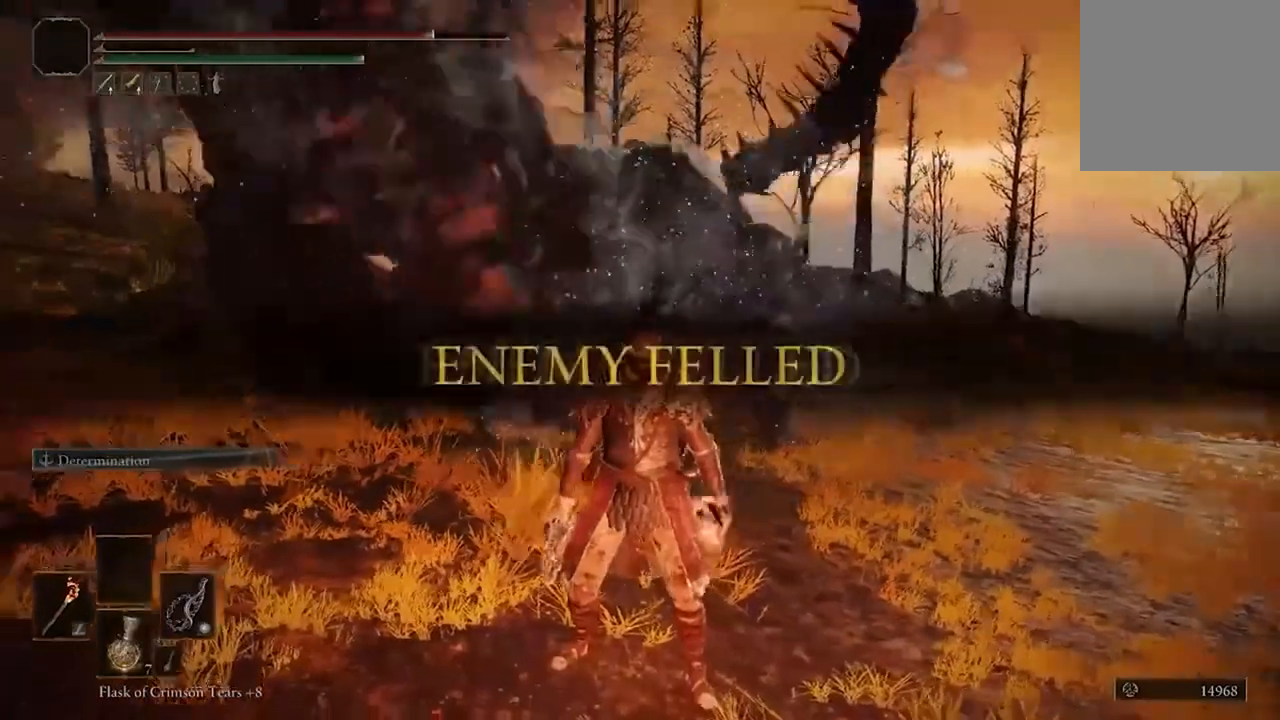
{"dt_ms": 500, "buttons": [], "left_stick": "center", "right_stick": "center", "events": [[233, "right_stick", "center"]]}
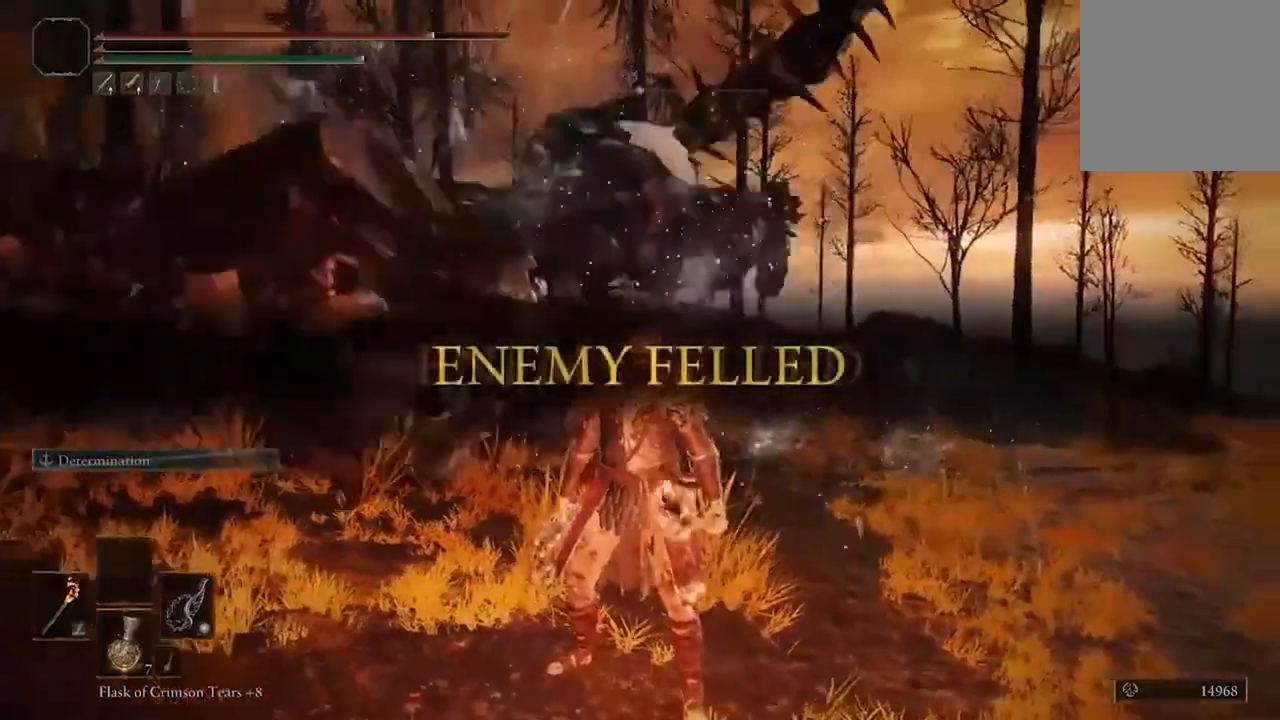
{"dt_ms": 500, "buttons": [], "left_stick": "down", "right_stick": "center", "events": [[367, "left_stick", "down"]]}
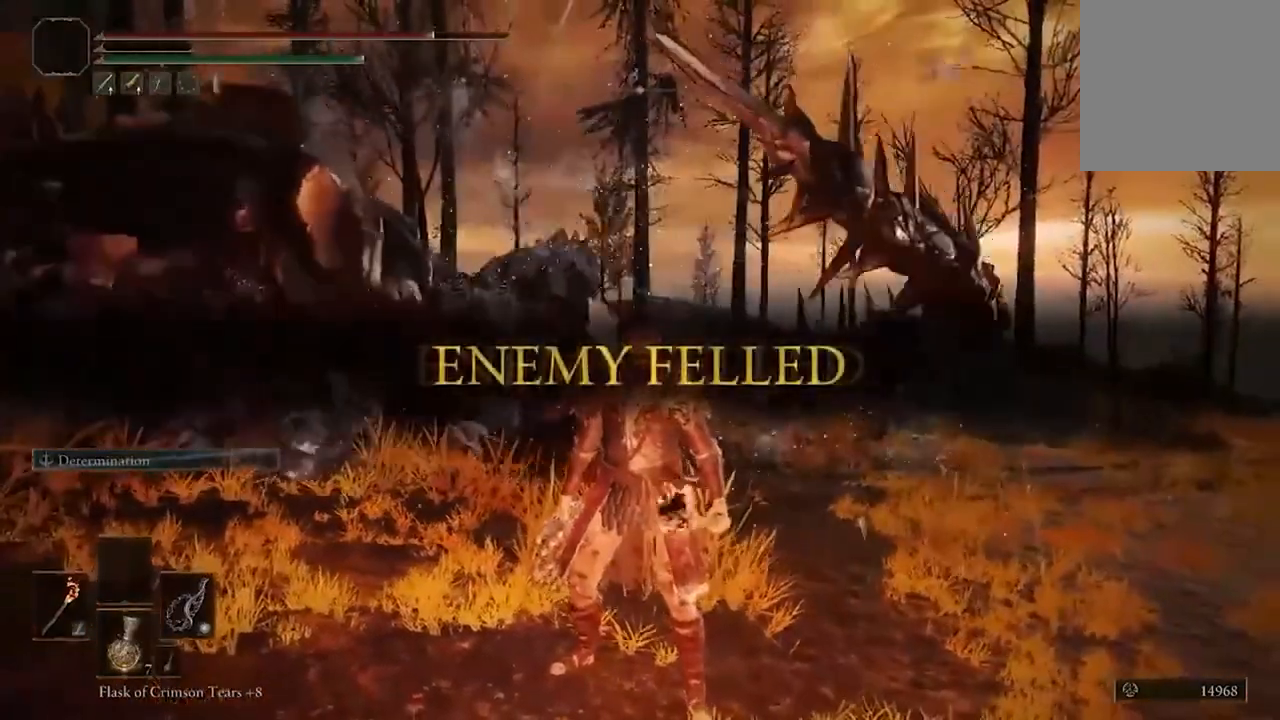
{"dt_ms": 500, "buttons": [], "left_stick": "down", "right_stick": "up"}
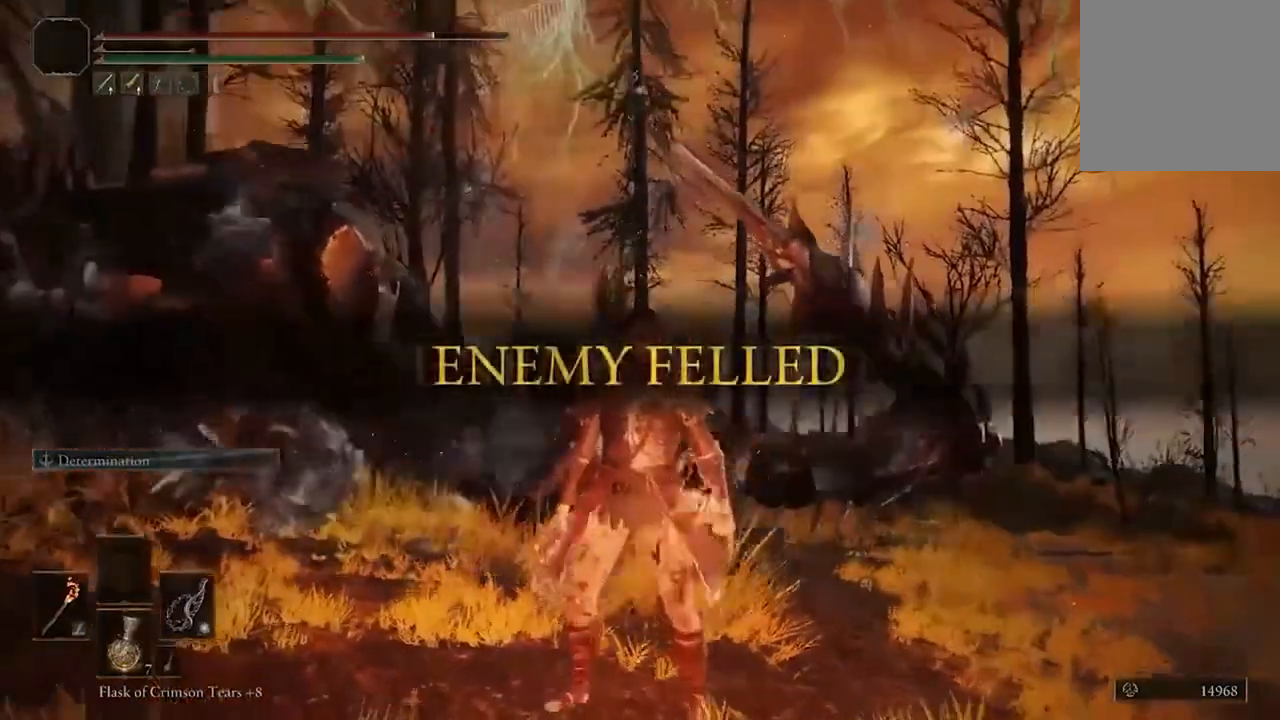
{"dt_ms": 500, "buttons": [], "left_stick": "center", "right_stick": "center", "events": [[33, "right_stick", "center"], [200, "left_stick", "center"]]}
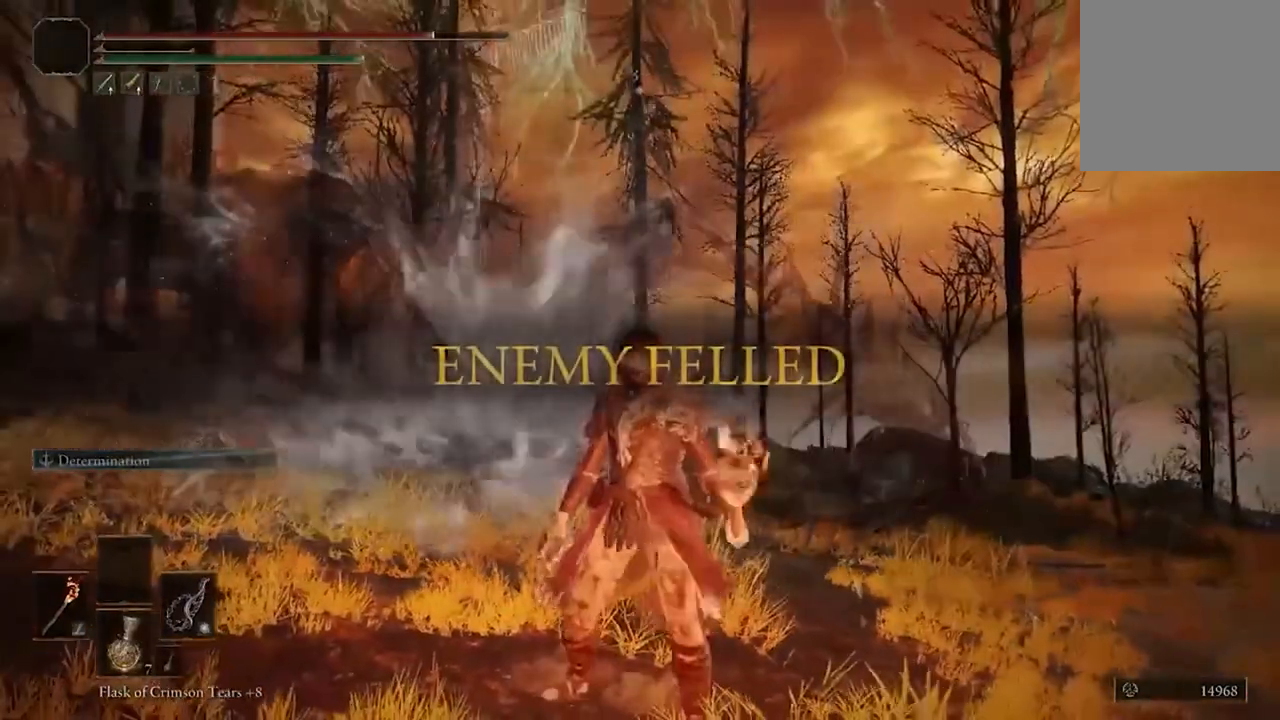
{"dt_ms": 500, "buttons": [], "left_stick": "center", "right_stick": "center", "events": []}
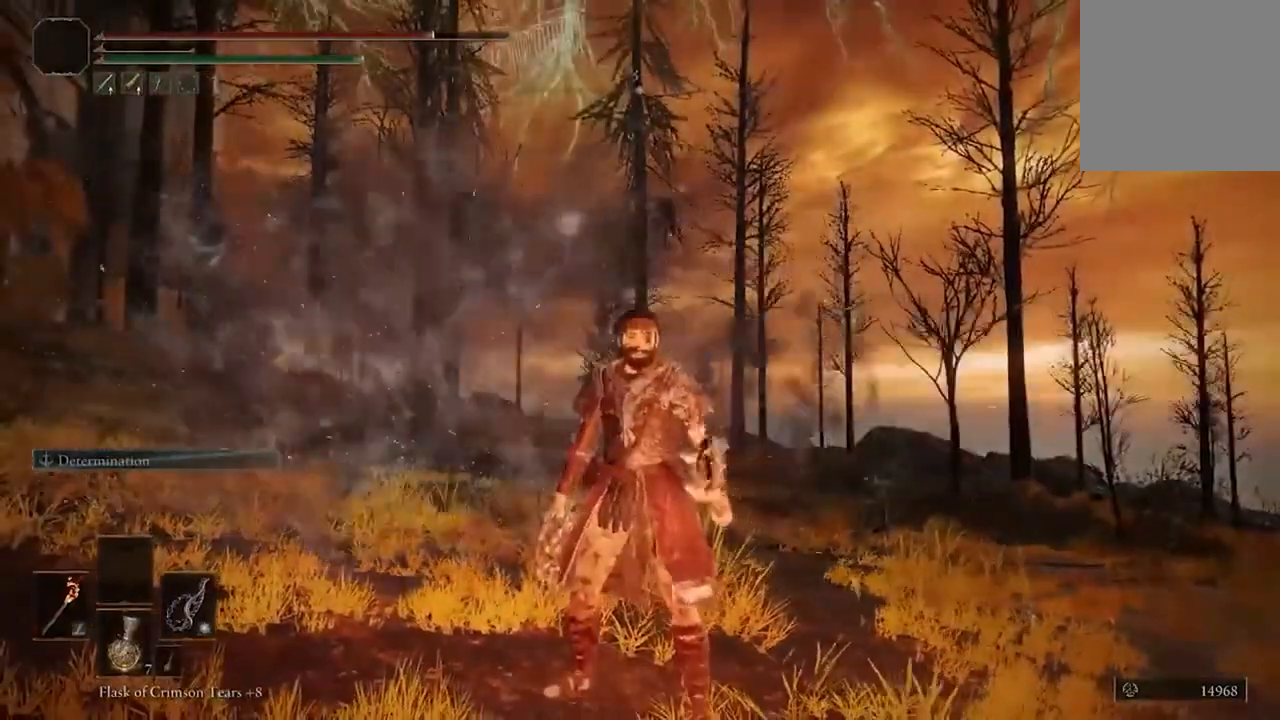
{"dt_ms": 500, "buttons": [], "left_stick": "center", "right_stick": "center", "events": []}
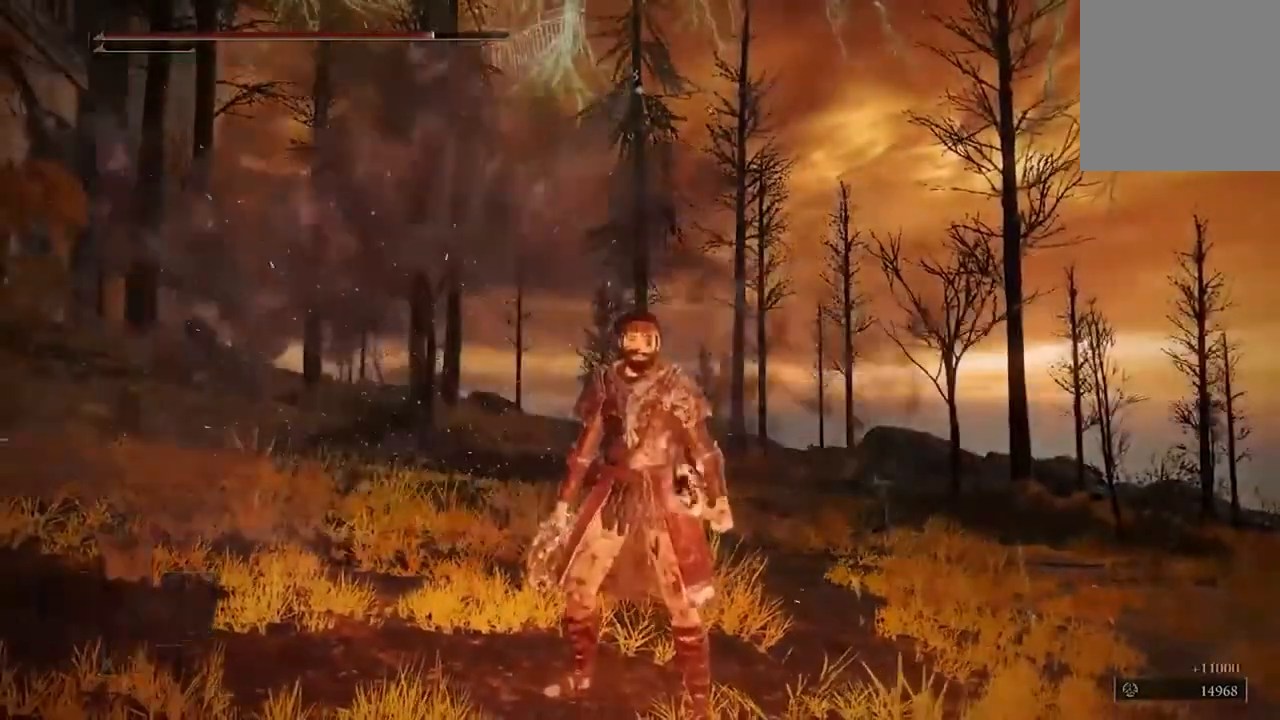
{"dt_ms": 500, "buttons": [], "left_stick": "center", "right_stick": "center", "events": []}
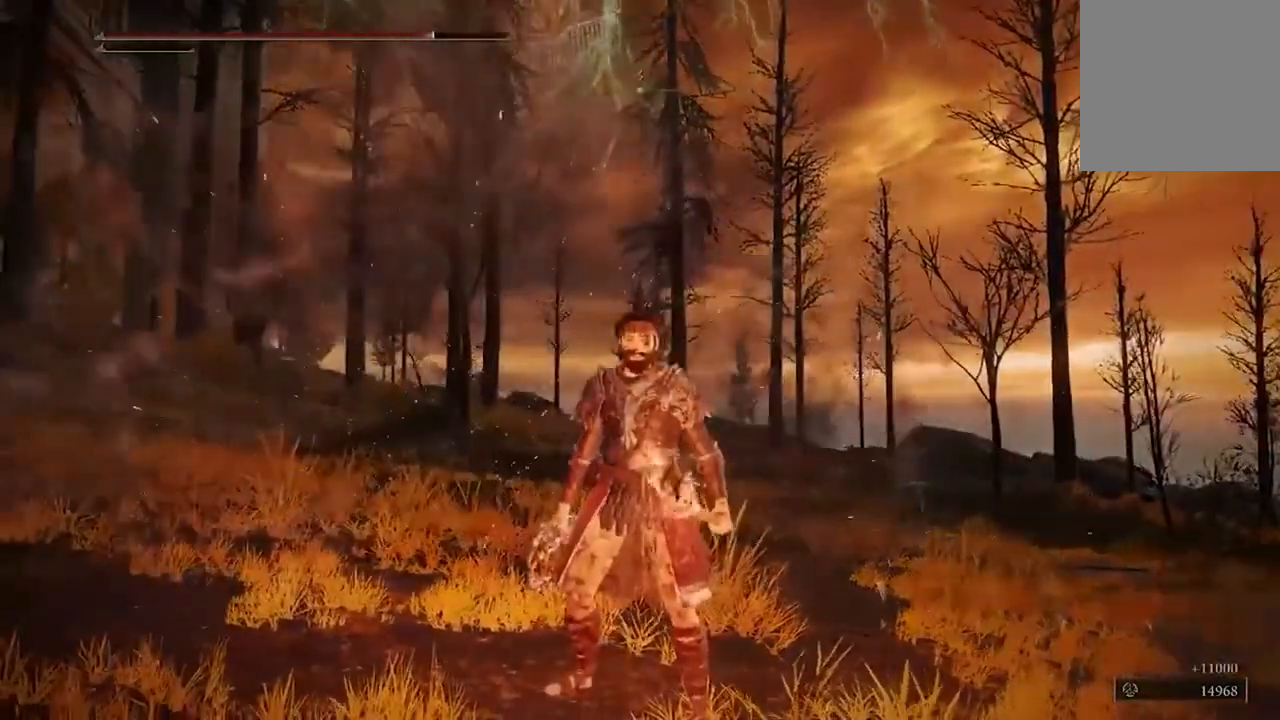
{"dt_ms": 500, "buttons": [], "left_stick": "center", "right_stick": "right", "events": [[400, "right_stick", "right"]]}
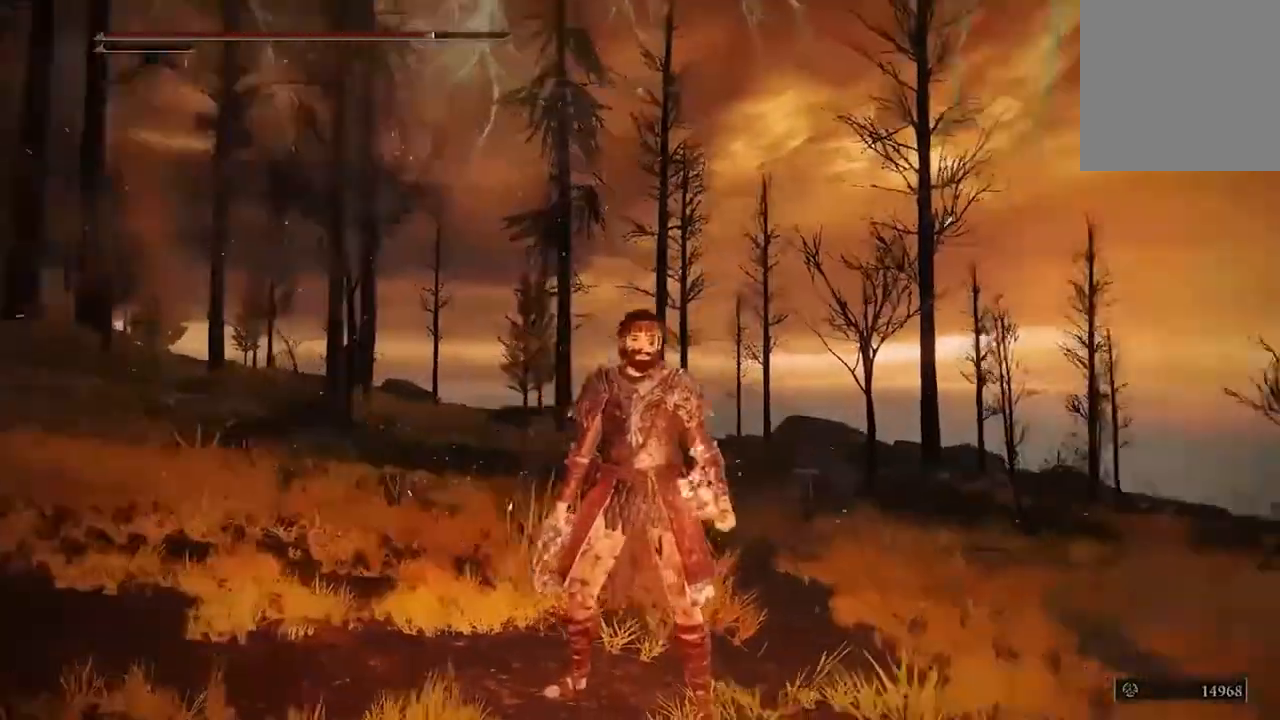
{"dt_ms": 500, "buttons": ["X"], "left_stick": "up", "right_stick": "center", "events": [[133, "left_stick", "up"], [133, "right_stick", "center"], [500, "X", "down"]]}